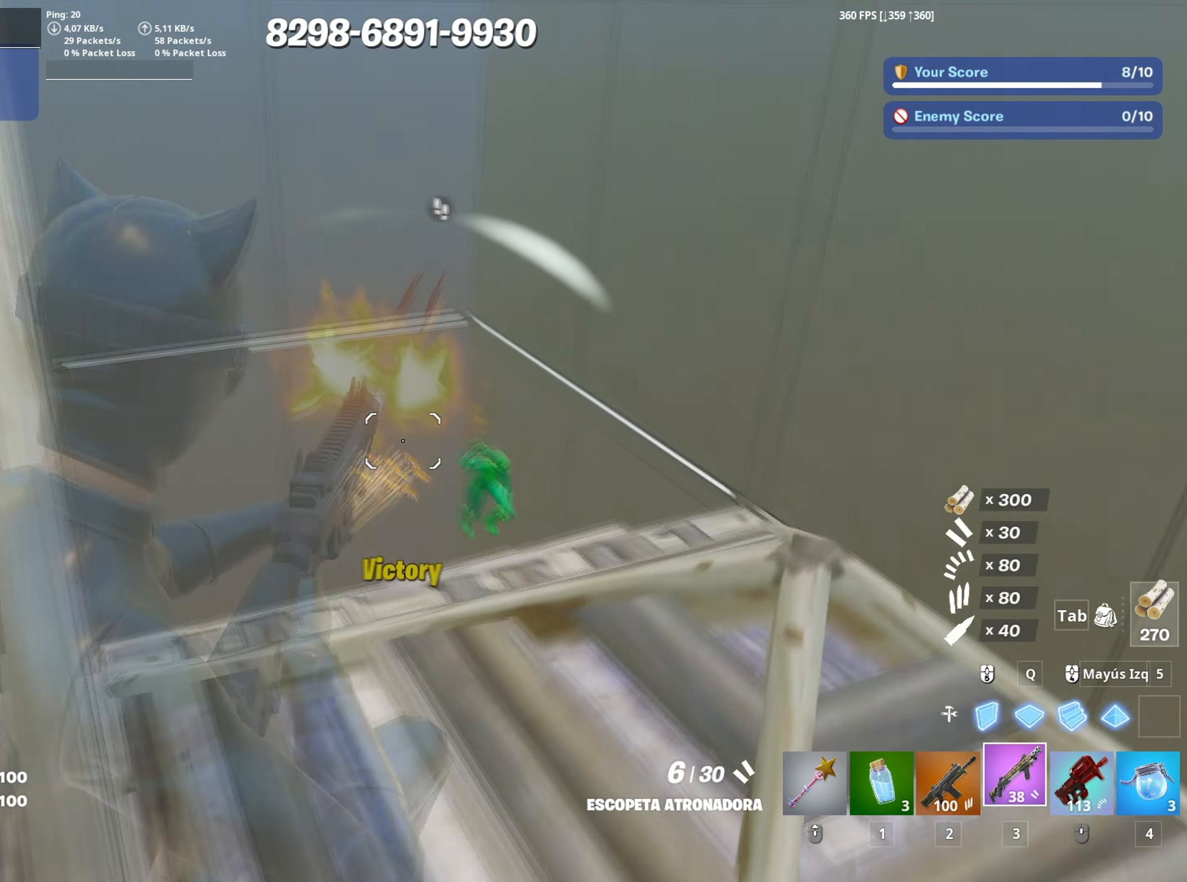
Gameplay with keyboard and mouse; each line is a JSON object with the keys and mouse buttons held at the frame after it. "events" lists presses ("down") and releases ("up") of "1", "2", "3", "4", "5", "a", "alt", "c", "caps_lock", "ctrl", "d", "e", "f", "g", "q", "r", "s", "shift", "space", "t", "tab", "v", "w", "x", "z", "mouse_left", "mouse_wheel" and "mouse_right" between this image and that frame as [ms after this image, input, new state], when the widget could be followed in between. "mouse_left", "mouse_wheel", "mouse_right" = the "left", "wheel", "right" buttons of the "mouse" list. No other keys are recorded. "wheel" means that the mouse wheel is clicked or scrolled. "mouse_move" is the direction in which the mouse moves at that frame (one of eight, or "still"), when it could be read.
{"keys": ["3", "a", "w"], "mouse": ["left"], "mouse_move": "up-left", "events": [[33, "d", "up"], [100, "s", "up"], [183, "w", "down"], [467, "3", "down"]]}
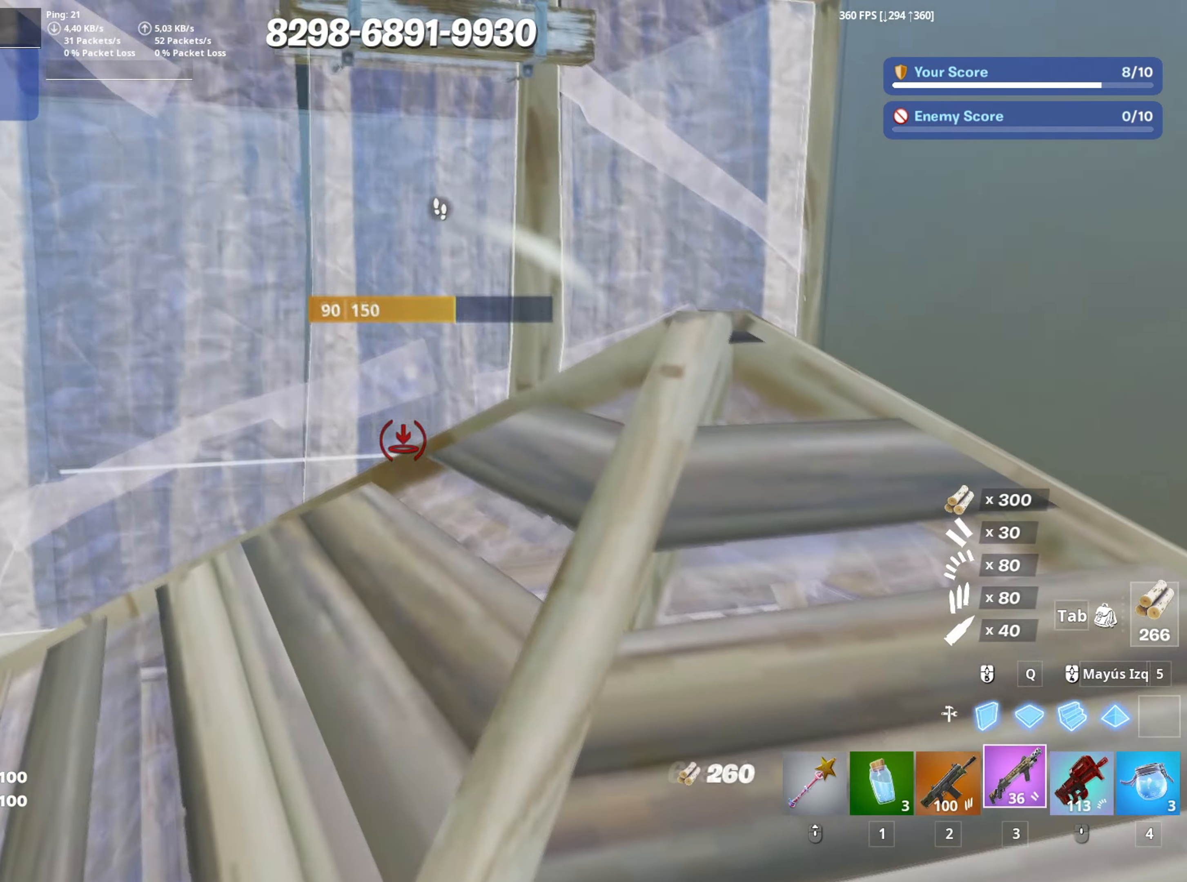
{"keys": ["q", "w"], "mouse": ["left"], "mouse_move": "up-left", "events": [[50, "3", "up"], [100, "mouse_left", "up"], [100, "space", "down"], [200, "space", "up"], [250, "f", "down"], [283, "a", "up"], [283, "mouse_left", "down"], [350, "f", "up"], [383, "f", "down"], [467, "q", "down"], [483, "f", "up"]]}
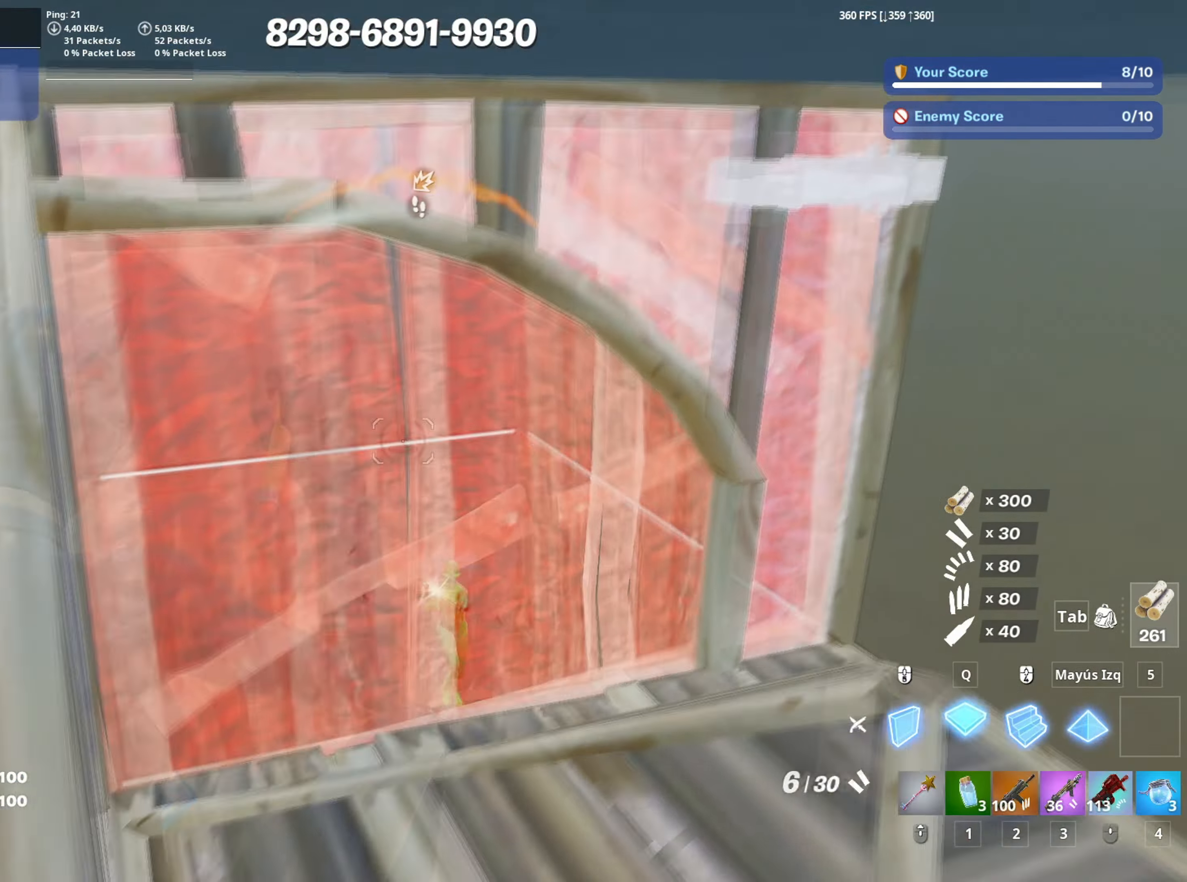
{"keys": ["d"], "mouse": [], "mouse_move": "down-right", "events": [[17, "shift", "down"], [117, "3", "down"], [133, "q", "up"], [133, "shift", "up"], [167, "mouse_left", "up"], [217, "3", "up"], [217, "a", "down"], [267, "w", "up"], [350, "d", "down"], [400, "s", "down"], [450, "a", "up"], [500, "s", "up"]]}
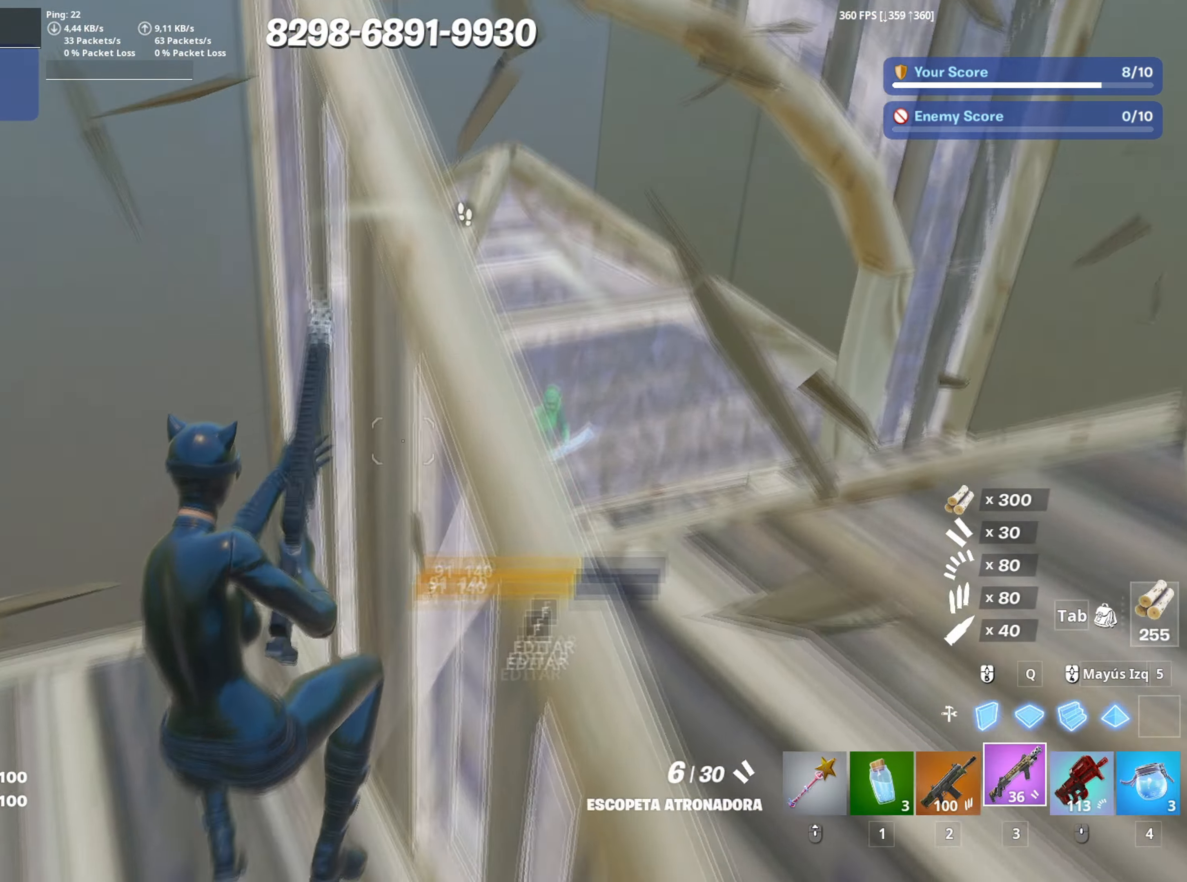
{"keys": ["d", "w"], "mouse": [], "mouse_move": "right", "events": [[267, "space", "down"], [467, "space", "up"], [467, "w", "down"]]}
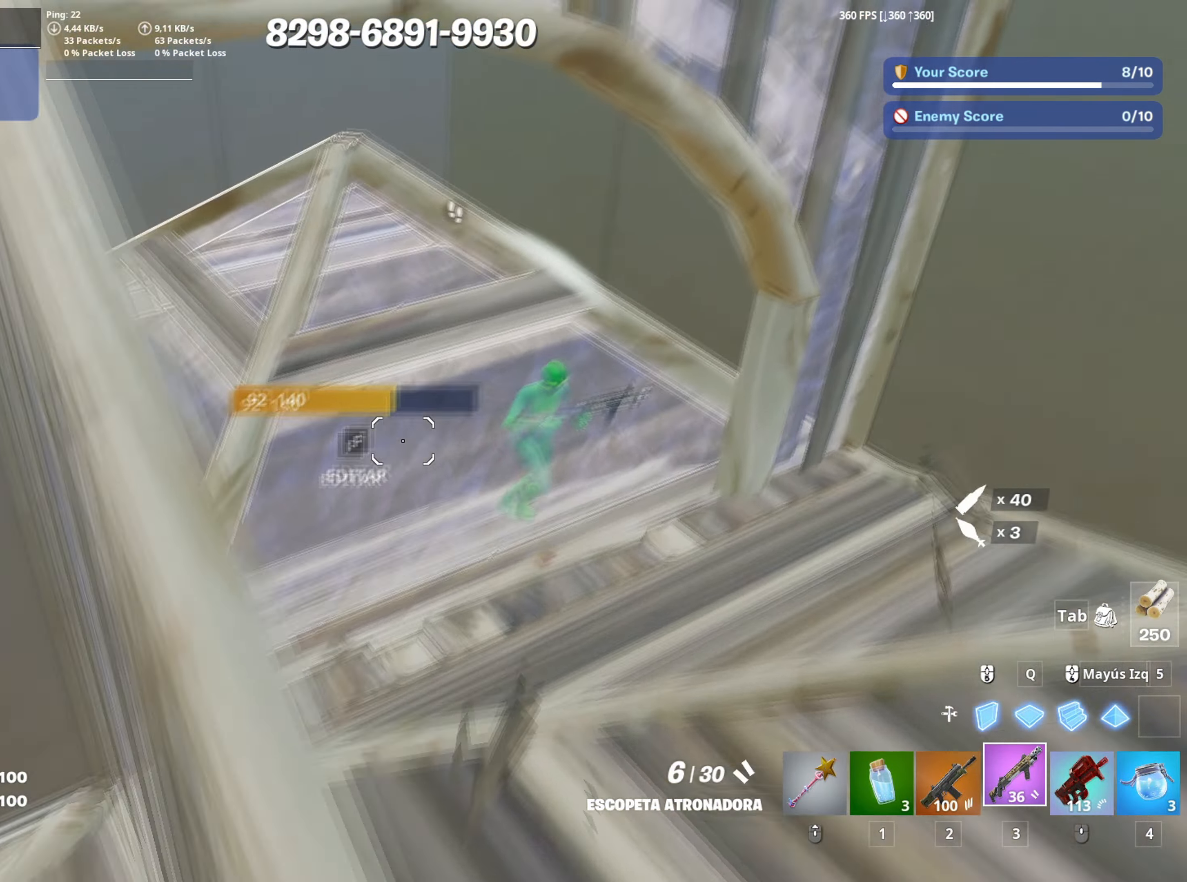
{"keys": ["a"], "mouse": [], "mouse_move": "left", "events": [[150, "d", "up"], [150, "w", "up"], [250, "a", "down"], [283, "f", "down"], [333, "w", "down"], [383, "f", "up"], [383, "mouse_left", "down"], [383, "w", "up"], [483, "mouse_left", "up"]]}
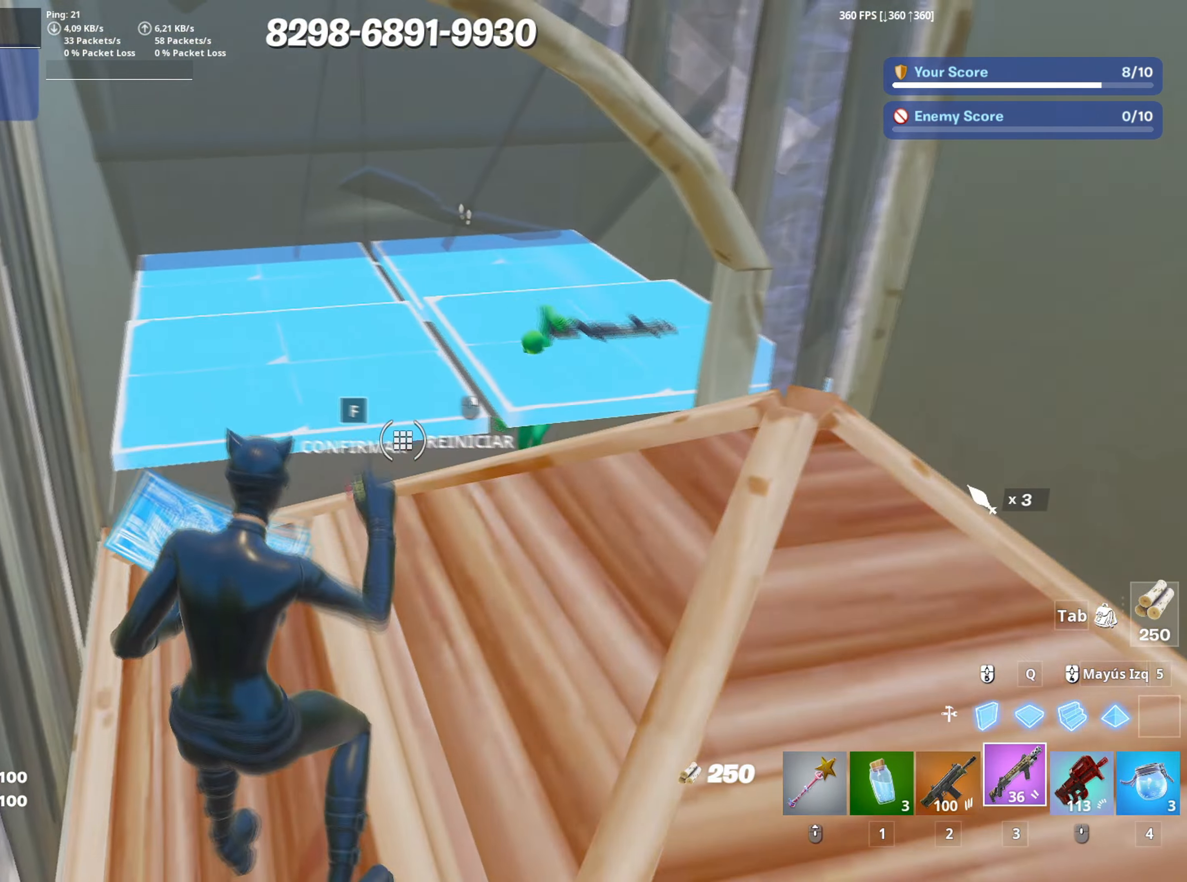
{"keys": ["a"], "mouse": [], "mouse_move": "still", "events": [[117, "space", "down"], [217, "space", "up"], [267, "f", "down"], [317, "f", "up"]]}
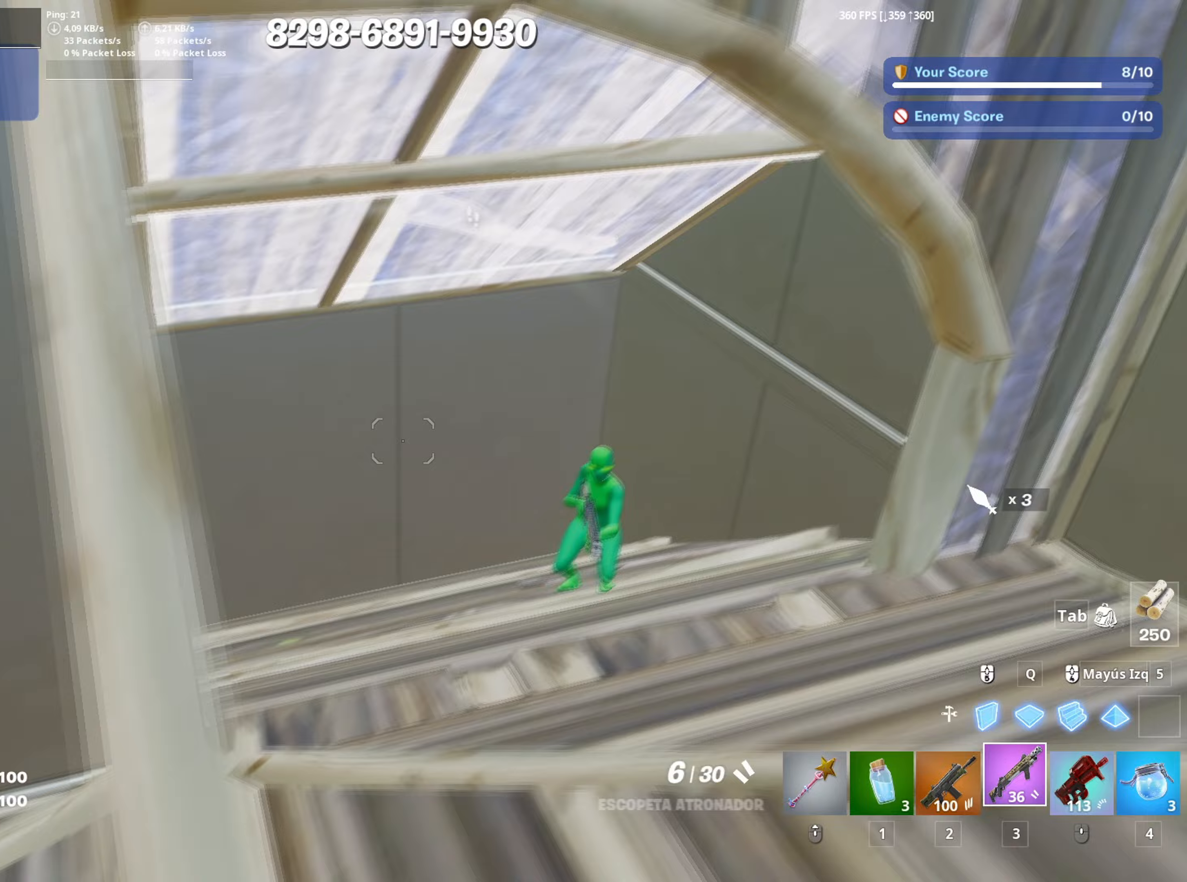
{"keys": ["d"], "mouse": [], "mouse_move": "right", "events": [[83, "d", "down"], [133, "a", "up"]]}
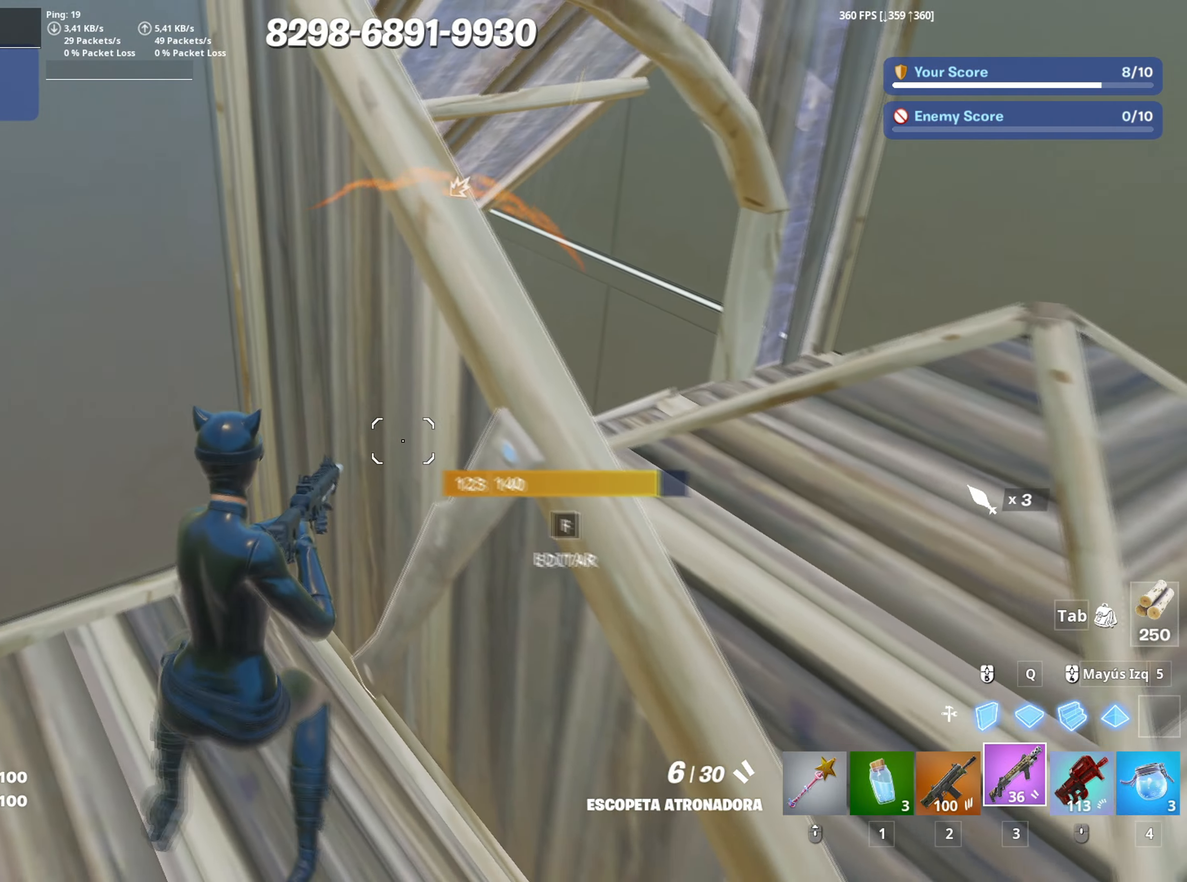
{"keys": ["a", "s"], "mouse": ["left"], "mouse_move": "right", "events": [[150, "space", "down"], [200, "s", "down"], [300, "space", "up"], [433, "a", "down"], [467, "mouse_left", "down"], [483, "d", "up"]]}
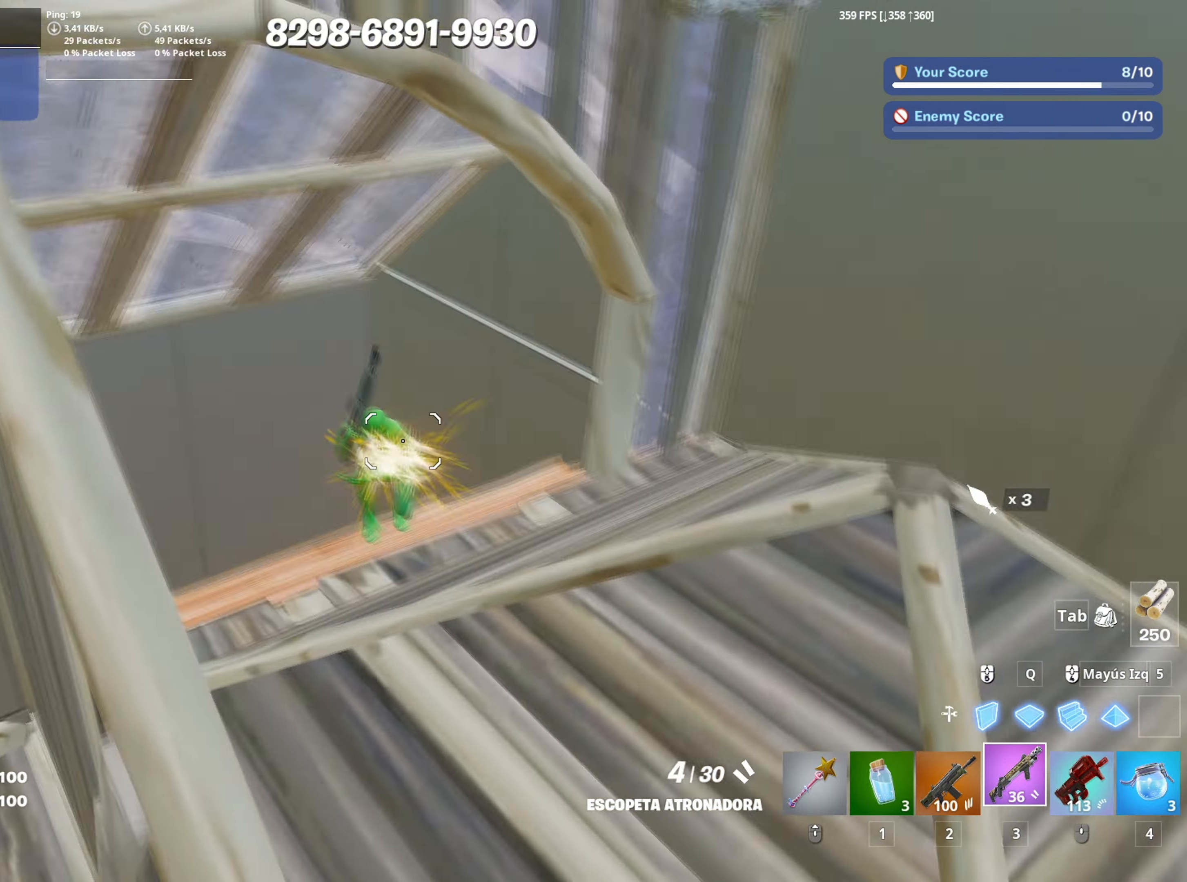
{"keys": ["a"], "mouse": [], "mouse_move": "up-right", "events": [[83, "a", "up"], [83, "mouse_left", "up"], [117, "mouse_left", "down"], [117, "q", "down"], [217, "3", "down"], [267, "mouse_left", "up"], [267, "q", "up"], [317, "3", "up"], [350, "a", "down"], [350, "mouse_wheel", "down"], [450, "mouse_wheel", "up"], [450, "s", "up"]]}
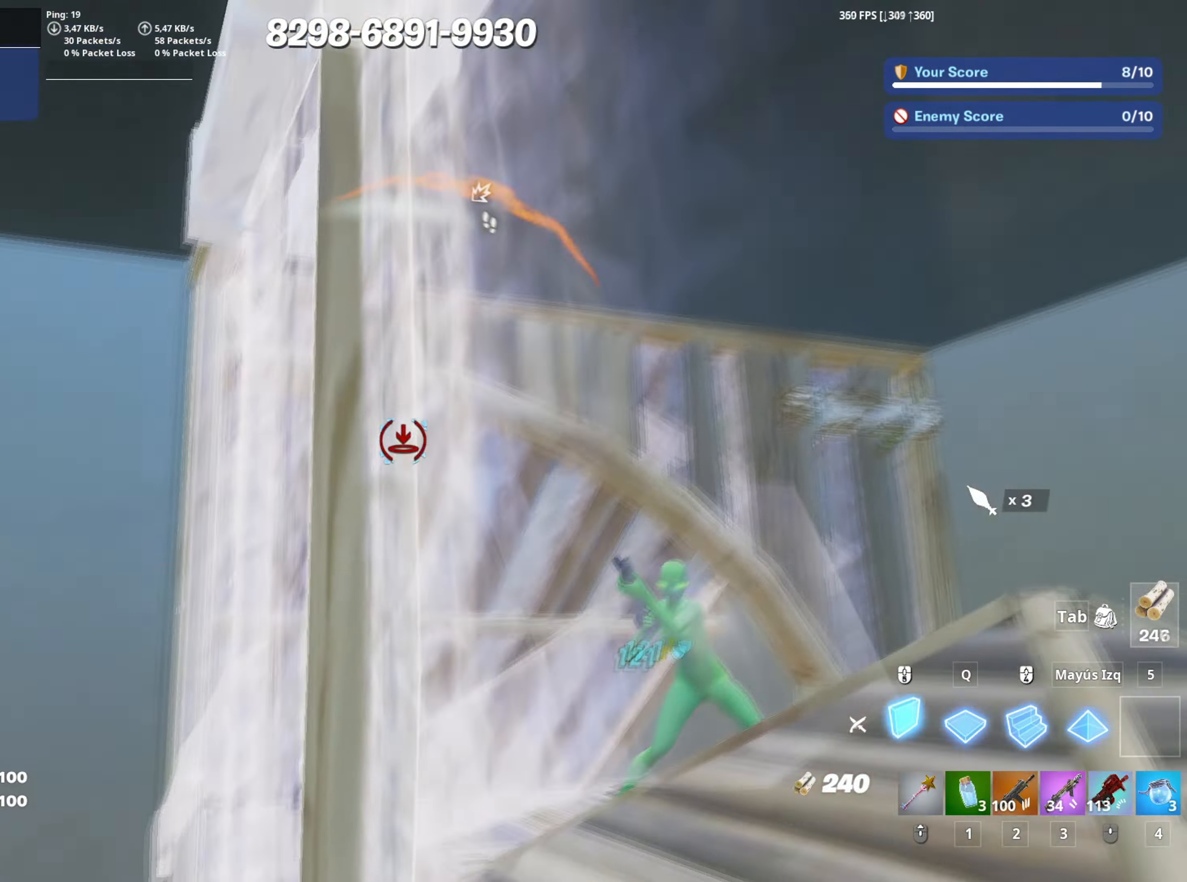
{"keys": ["a"], "mouse": ["left"], "mouse_move": "down-right", "events": [[50, "mouse_left", "down"], [233, "s", "down"], [467, "s", "up"]]}
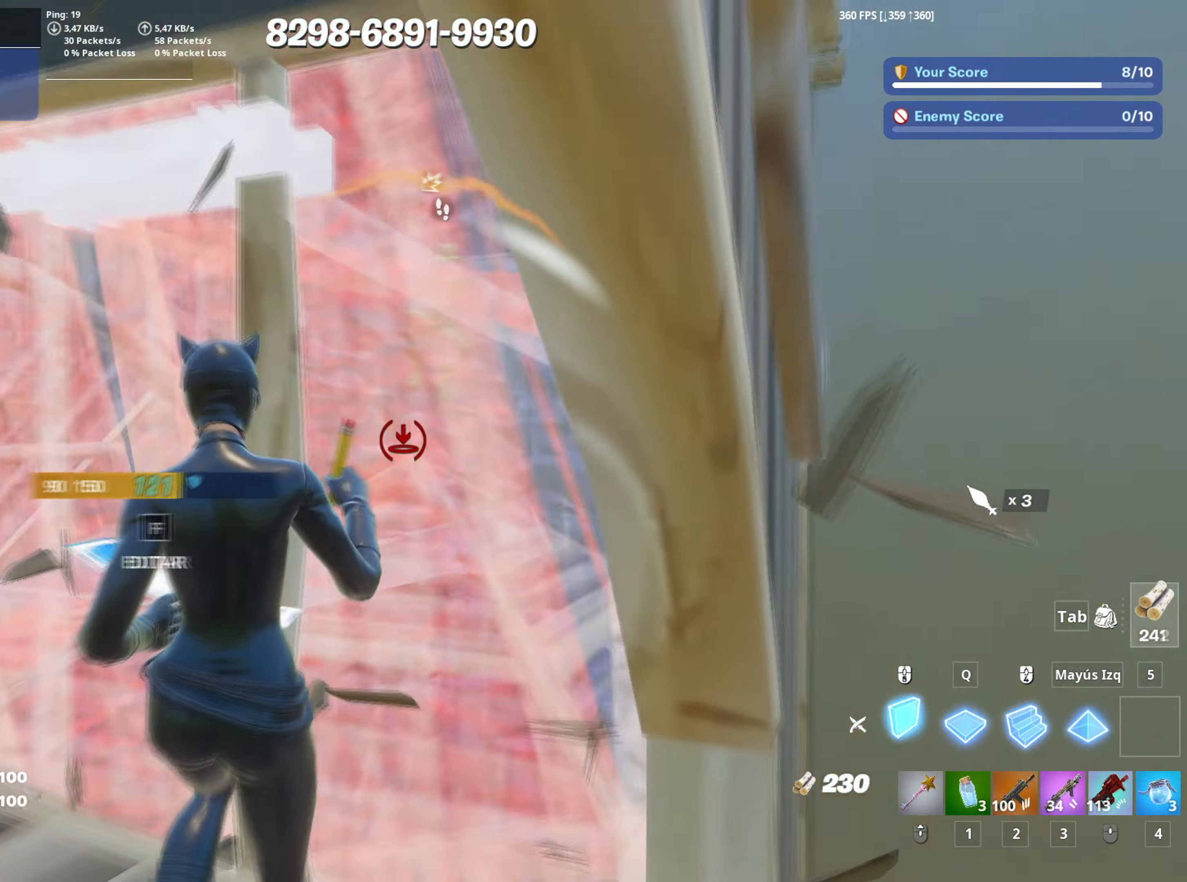
{"keys": ["a", "f", "w"], "mouse": [], "mouse_move": "up", "events": [[150, "w", "down"], [200, "3", "down"], [233, "mouse_left", "up"], [283, "3", "up"], [333, "f", "down"], [383, "mouse_left", "down"], [433, "f", "up"], [483, "f", "down"], [483, "mouse_left", "up"]]}
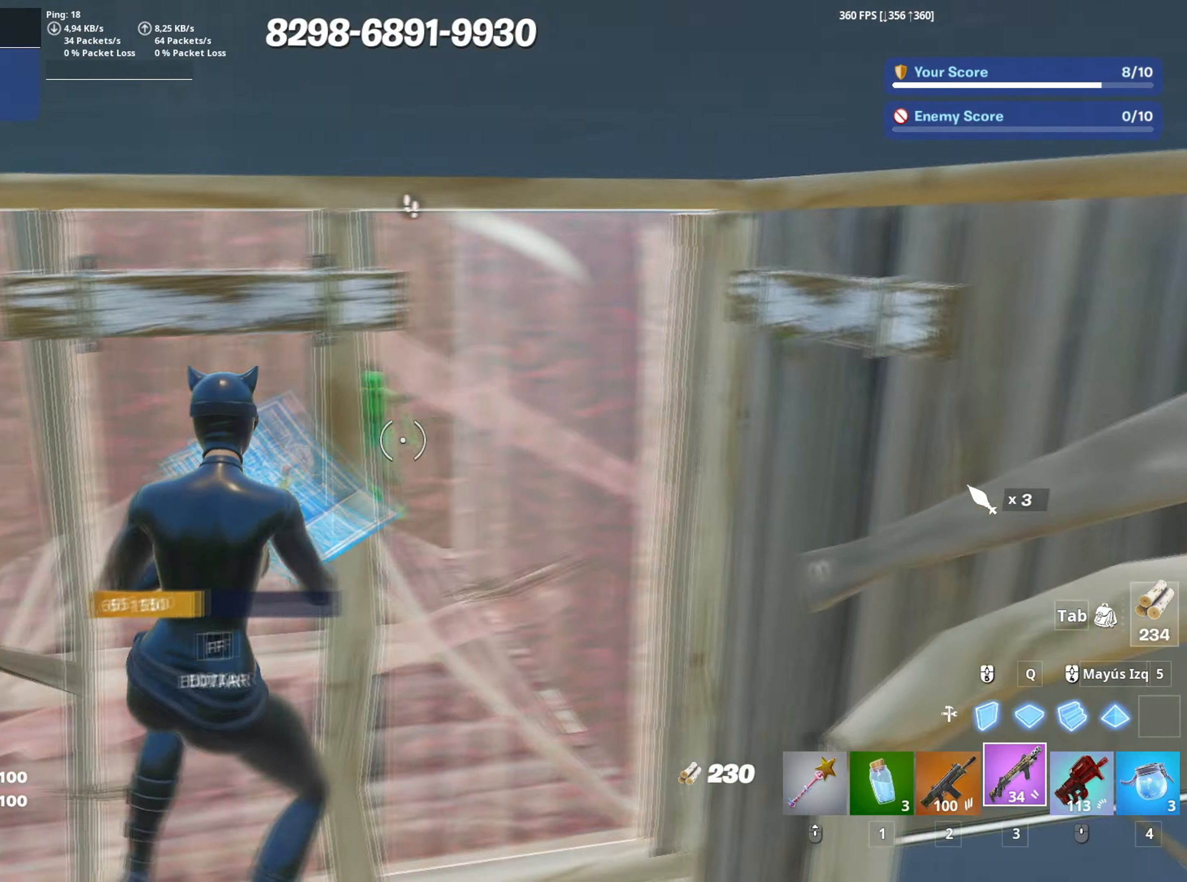
{"keys": ["a"], "mouse": [], "mouse_move": "right", "events": [[83, "f", "up"], [117, "a", "up"], [217, "d", "down"], [350, "w", "up"], [450, "a", "down"], [500, "d", "up"]]}
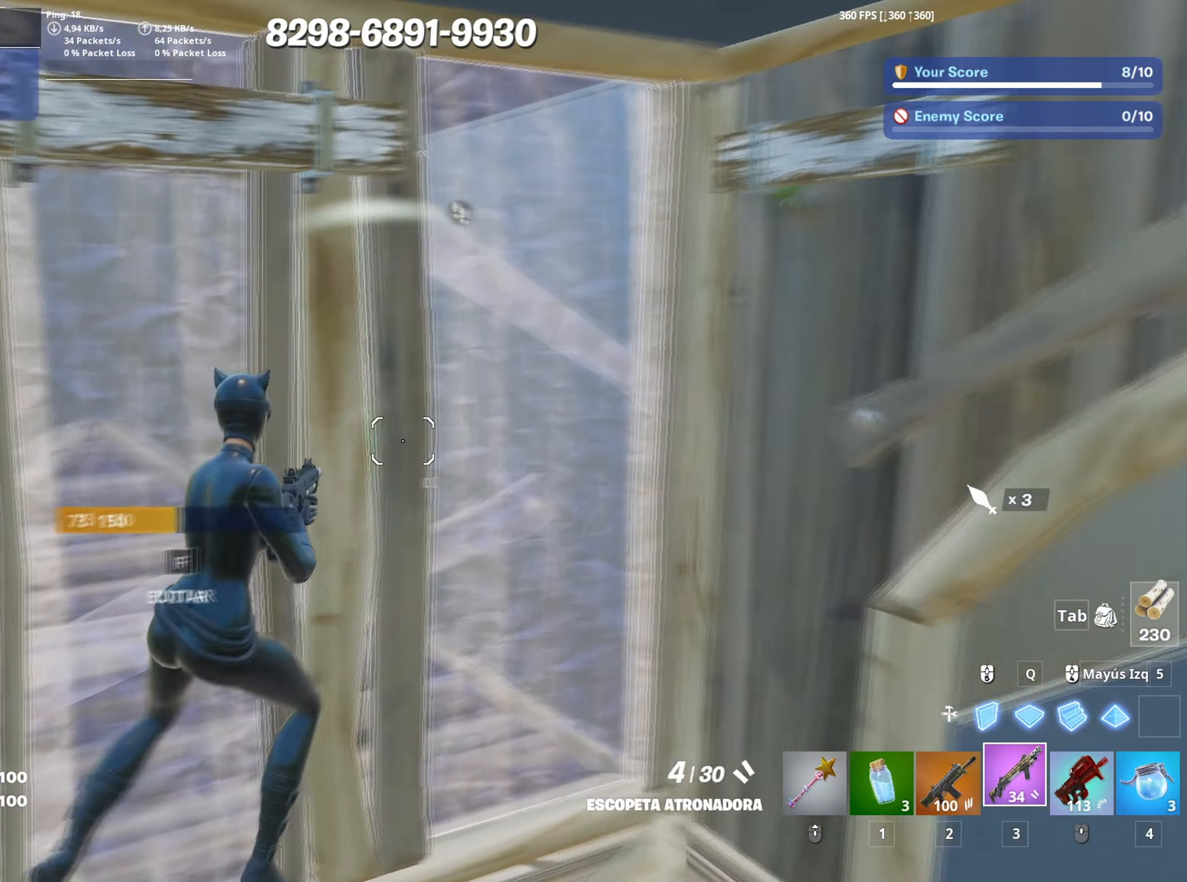
{"keys": ["s"], "mouse": [], "mouse_move": "down-left", "events": [[183, "s", "down"], [233, "a", "up"], [267, "d", "down"], [467, "d", "up"]]}
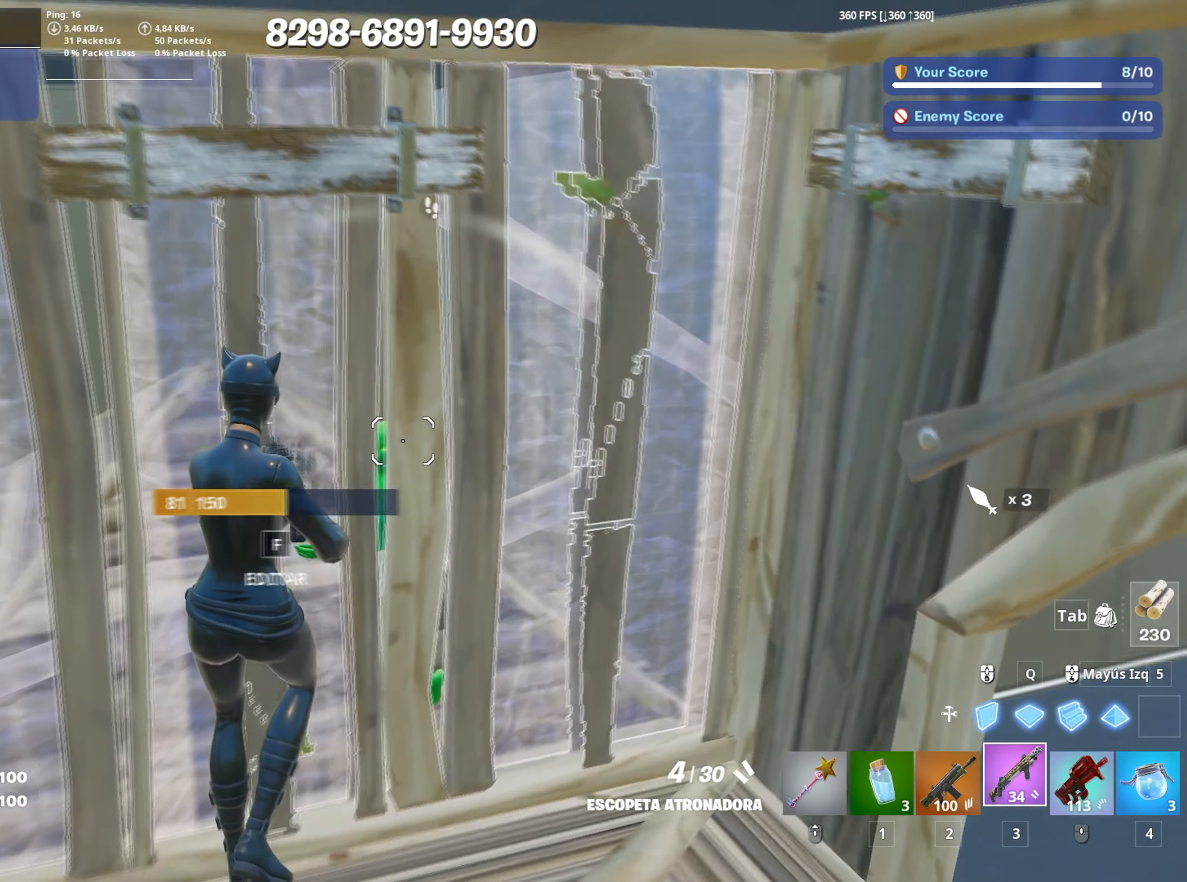
{"keys": ["a", "w"], "mouse": ["left"], "mouse_move": "right", "events": [[50, "a", "down"], [150, "s", "up"], [283, "w", "down"], [333, "f", "down"], [383, "mouse_left", "down"], [433, "f", "up"]]}
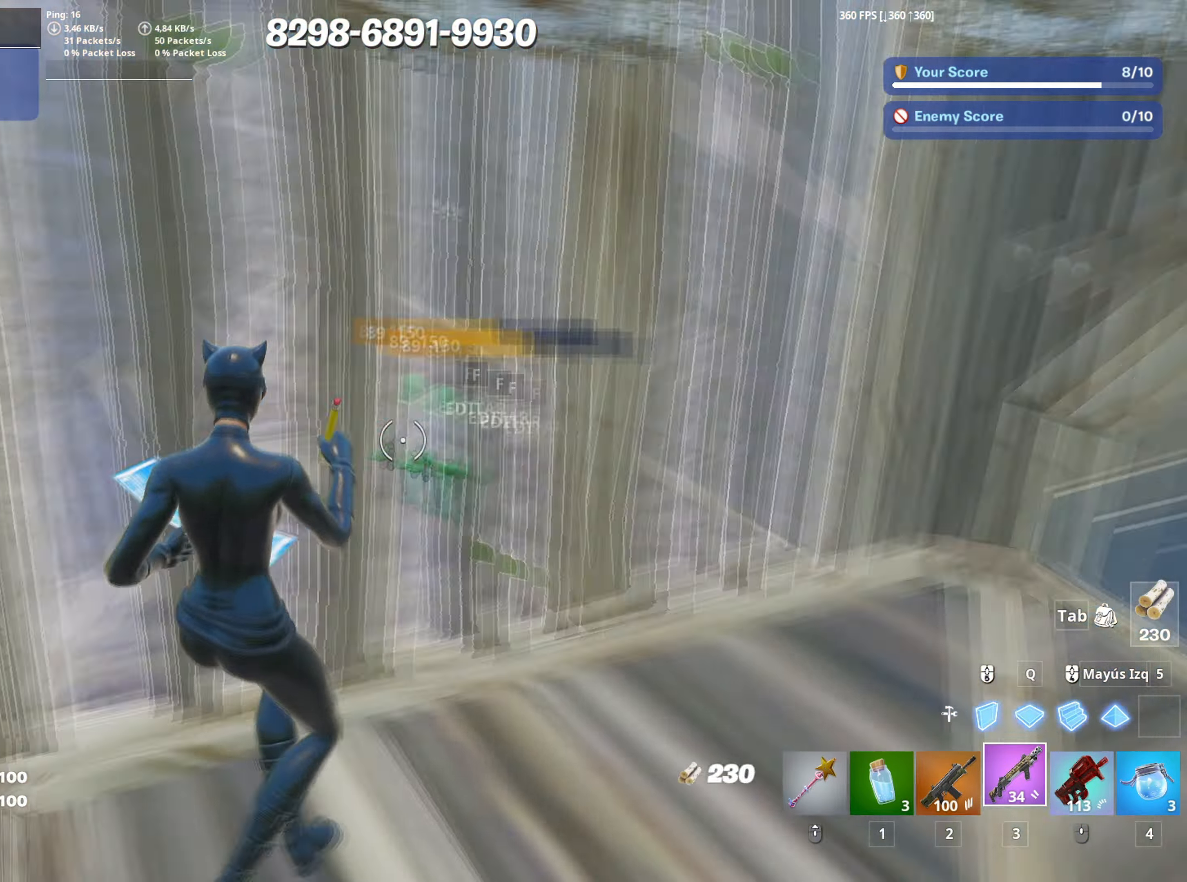
{"keys": ["s"], "mouse": ["left"], "mouse_move": "down-right", "events": [[17, "f", "down"], [33, "mouse_left", "up"], [67, "a", "up"], [83, "f", "up"], [167, "d", "down"], [167, "w", "up"], [300, "s", "down"], [450, "d", "up"], [500, "mouse_left", "down"]]}
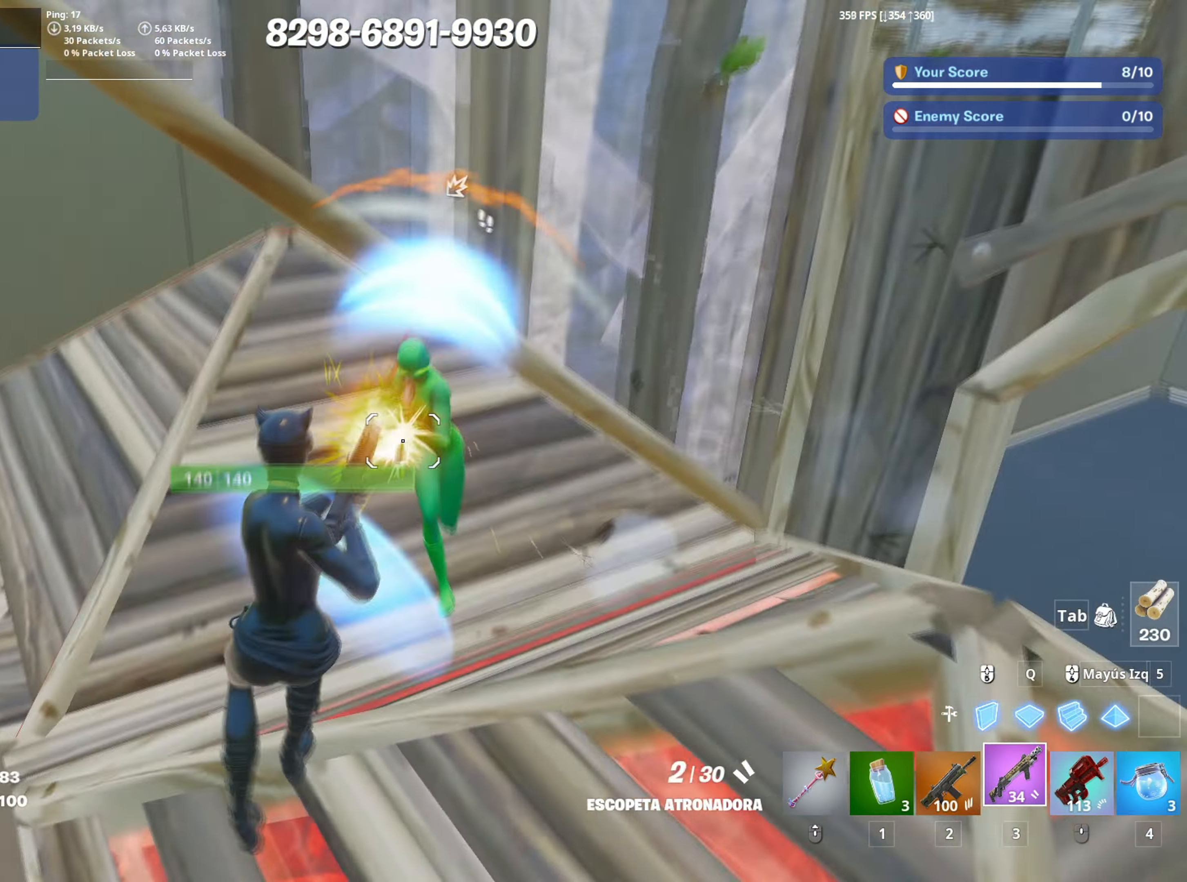
{"keys": ["w"], "mouse": ["left"], "mouse_move": "down-left", "events": [[83, "mouse_left", "up"], [133, "d", "down"], [367, "s", "up"], [467, "d", "up"], [500, "mouse_left", "down"], [500, "w", "down"]]}
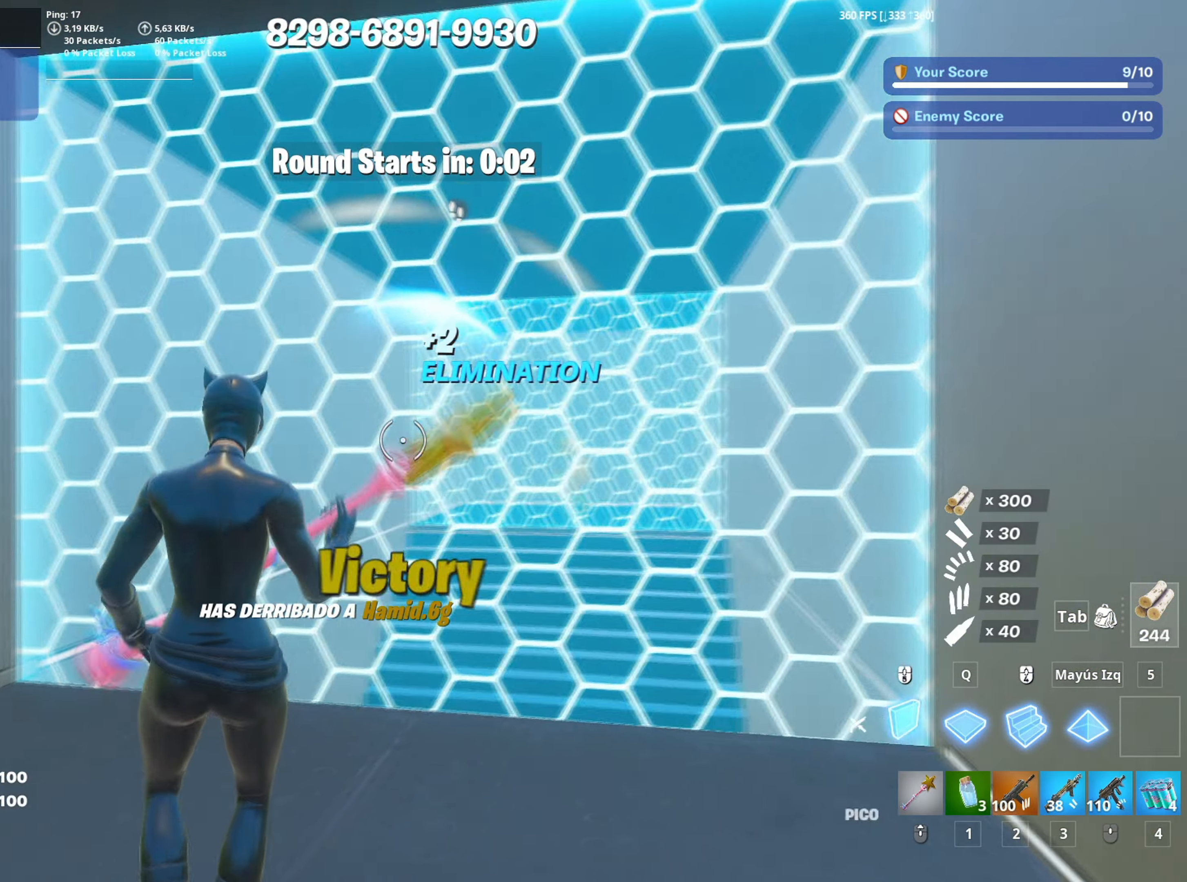
{"keys": ["f", "w"], "mouse": ["left"], "mouse_move": "down-right", "events": [[100, "mouse_left", "up"], [250, "mouse_wheel", "down"], [283, "mouse_wheel", "up"], [333, "f", "down"], [333, "mouse_left", "down"], [383, "f", "up"], [467, "f", "down"]]}
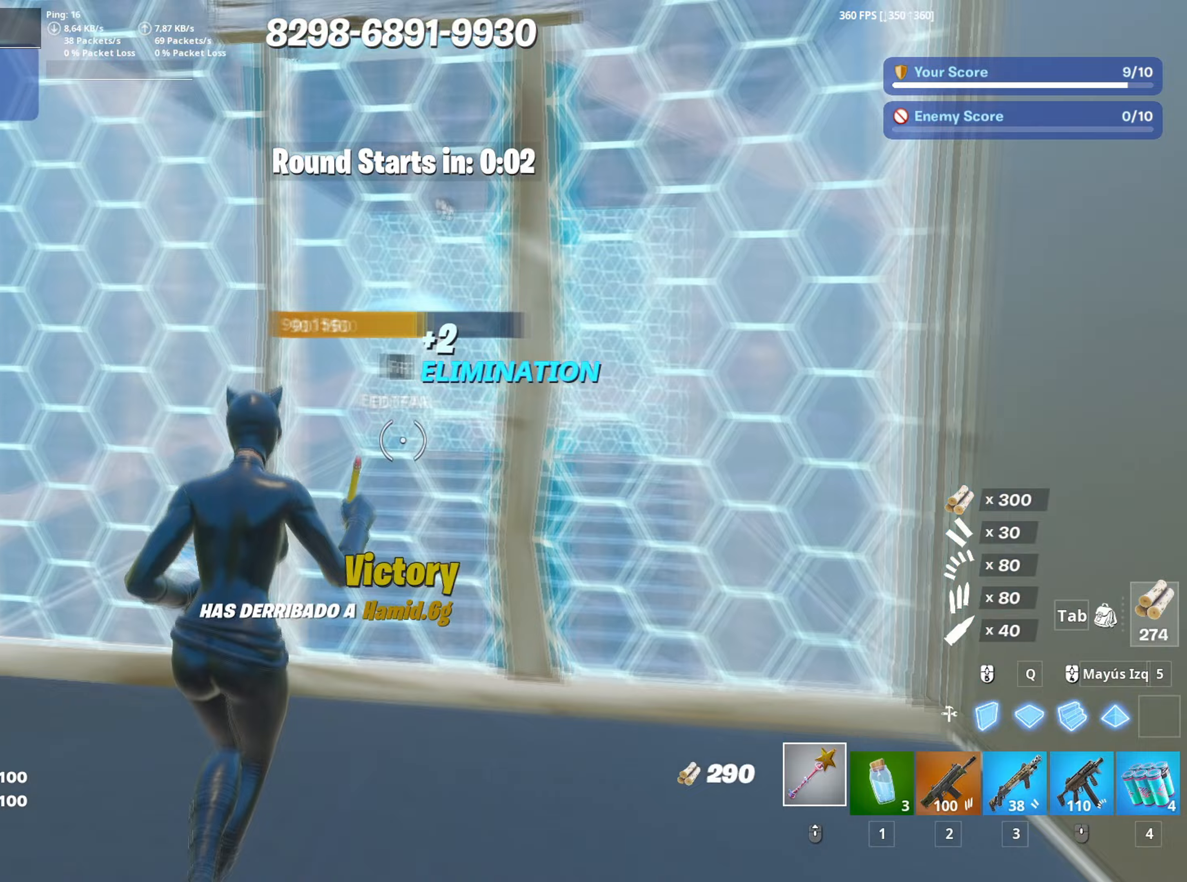
{"keys": ["w"], "mouse": [], "mouse_move": "still", "events": [[33, "mouse_left", "up"], [83, "f", "up"]]}
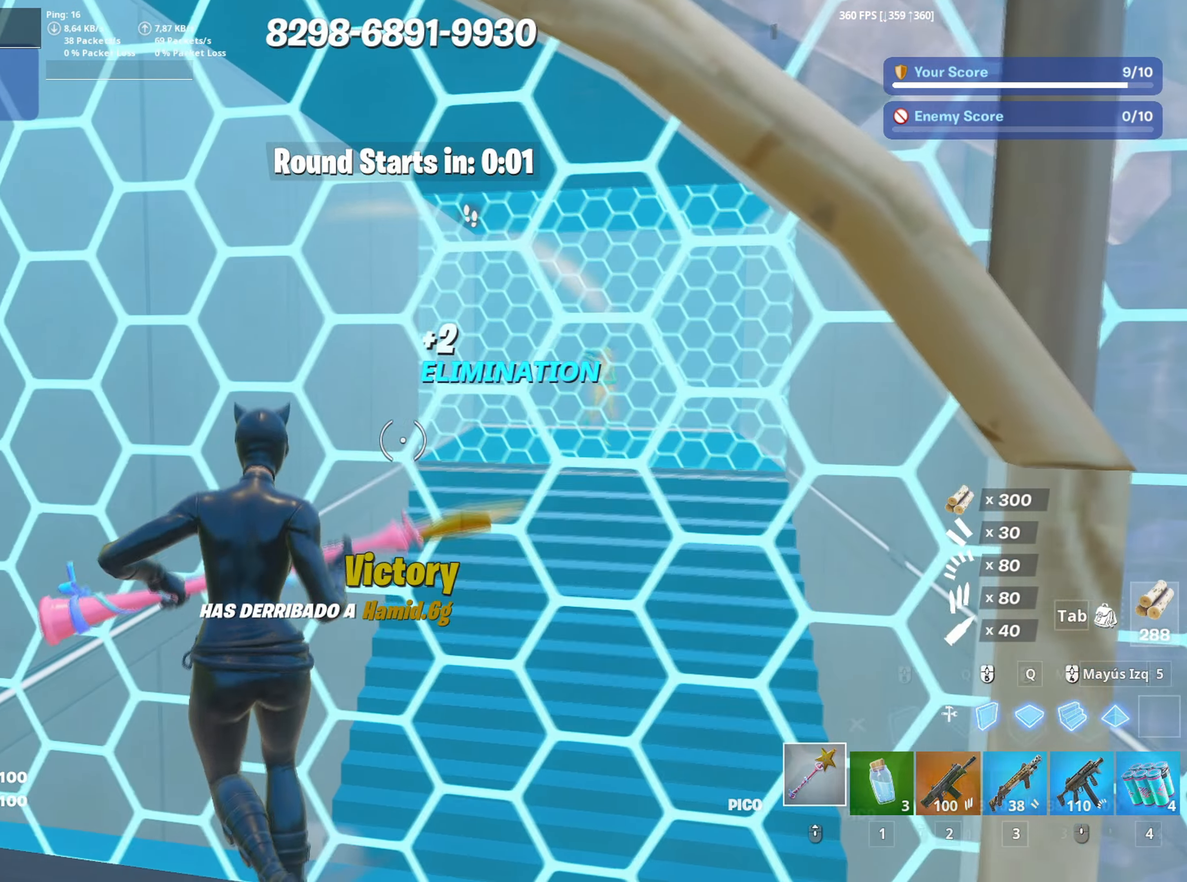
{"keys": ["w"], "mouse": [], "mouse_move": "still", "events": [[33, "q", "down"], [133, "mouse_left", "down"], [183, "q", "up"], [283, "3", "down"], [367, "3", "up"], [367, "mouse_left", "up"]]}
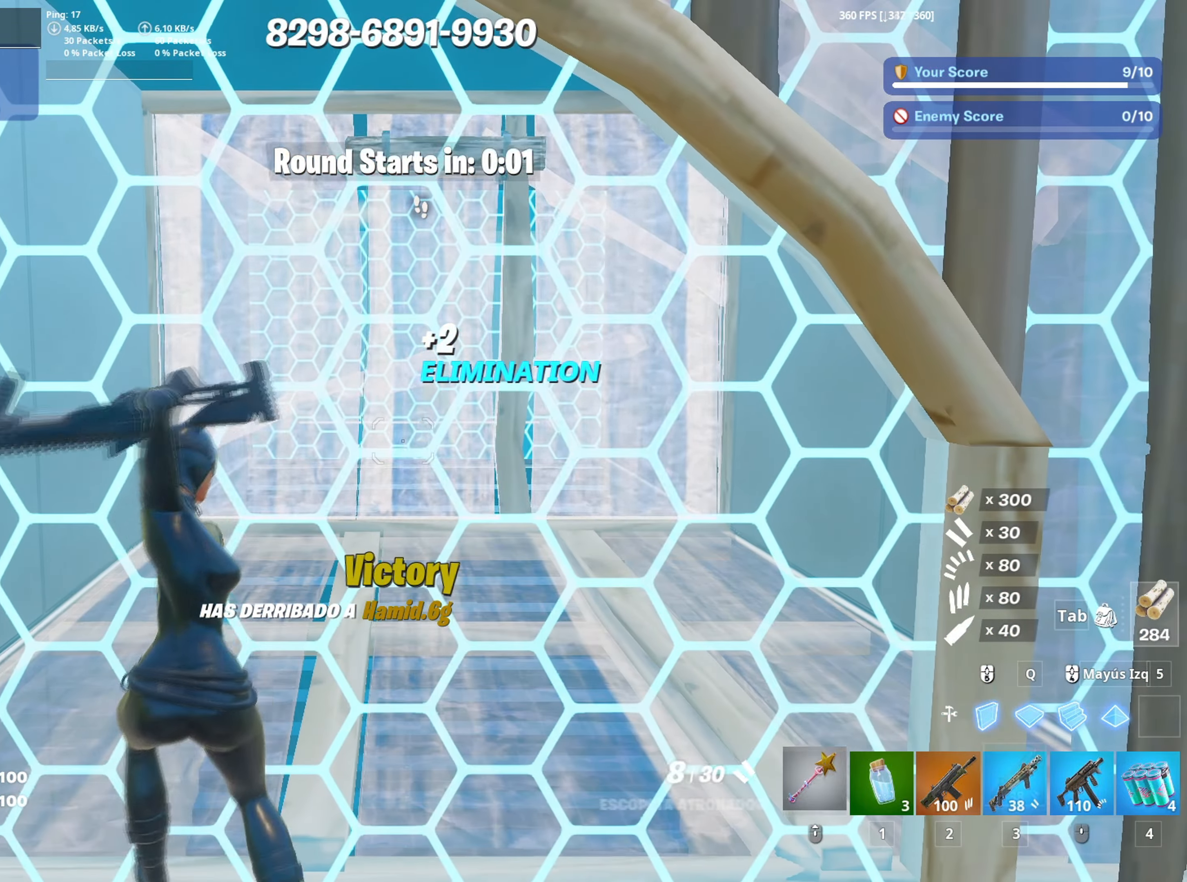
{"keys": ["w"], "mouse": [], "mouse_move": "up-left", "events": [[17, "mouse_wheel", "down"], [100, "mouse_wheel", "up"]]}
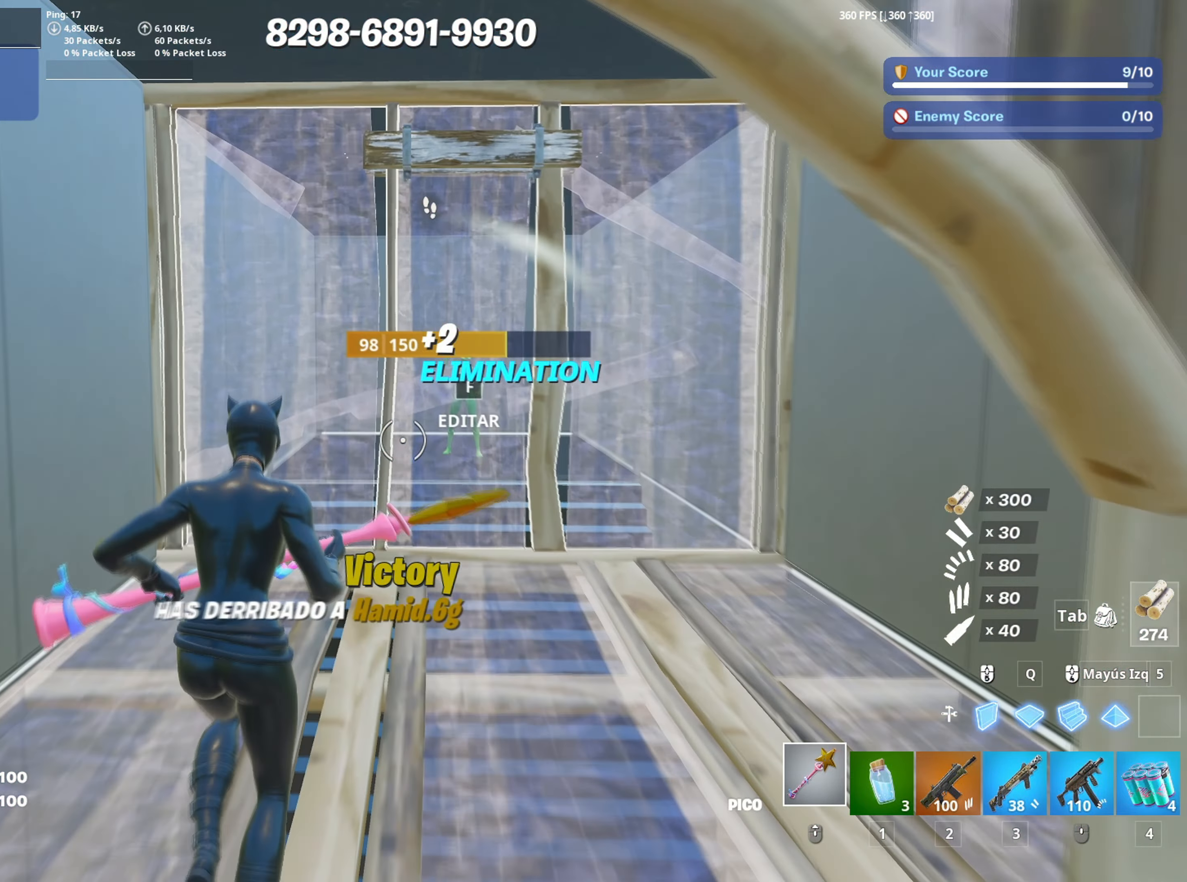
{"keys": ["q", "w"], "mouse": ["left"], "mouse_move": "up-right", "events": [[250, "f", "down"], [250, "mouse_left", "down"], [317, "f", "up"], [400, "f", "down"], [400, "mouse_left", "up"], [450, "f", "up"], [450, "mouse_left", "down"], [450, "q", "down"]]}
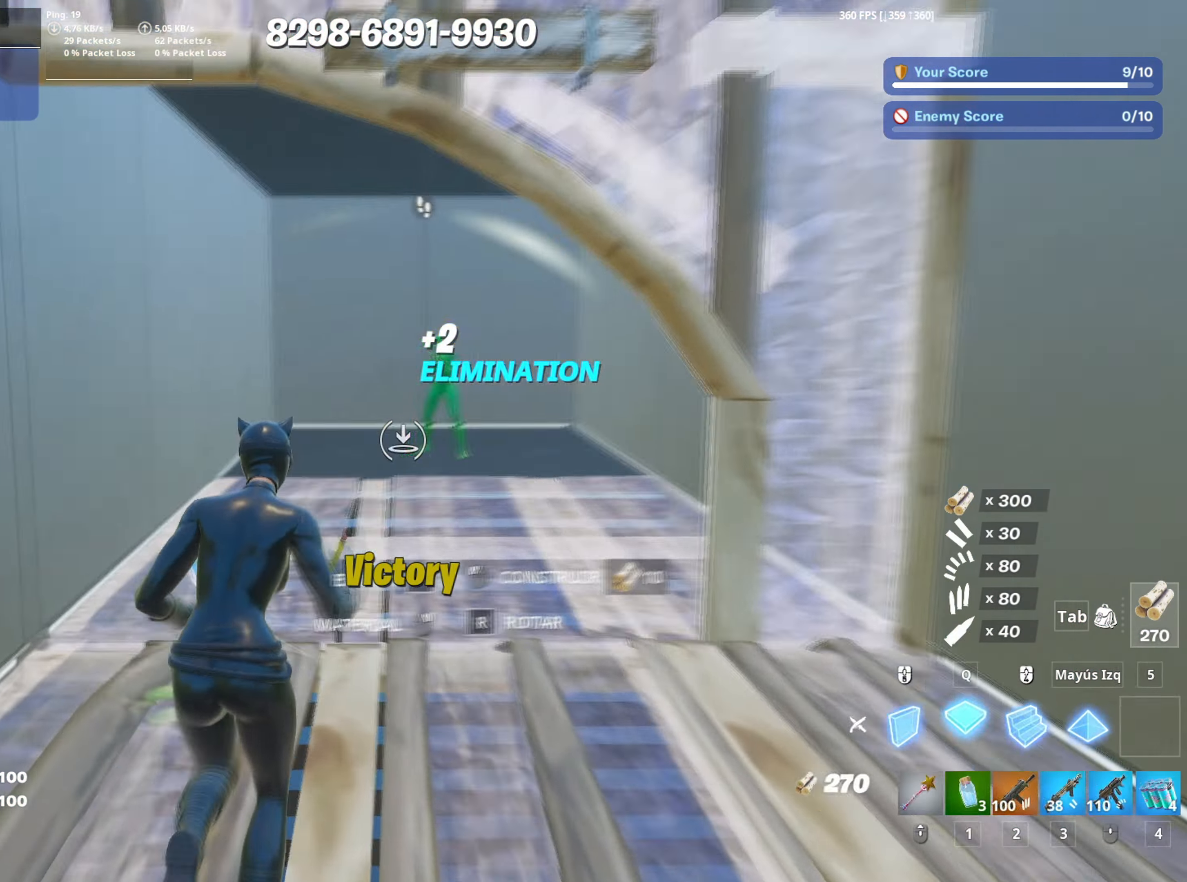
{"keys": ["q", "w"], "mouse": ["left"], "mouse_move": "up", "events": [[50, "3", "down"], [100, "q", "up"], [133, "3", "up"], [150, "mouse_left", "up"], [183, "f", "down"], [217, "mouse_left", "down"], [283, "f", "up"], [317, "f", "down"], [333, "mouse_left", "up"], [367, "mouse_left", "down"], [367, "q", "down"], [383, "f", "up"]]}
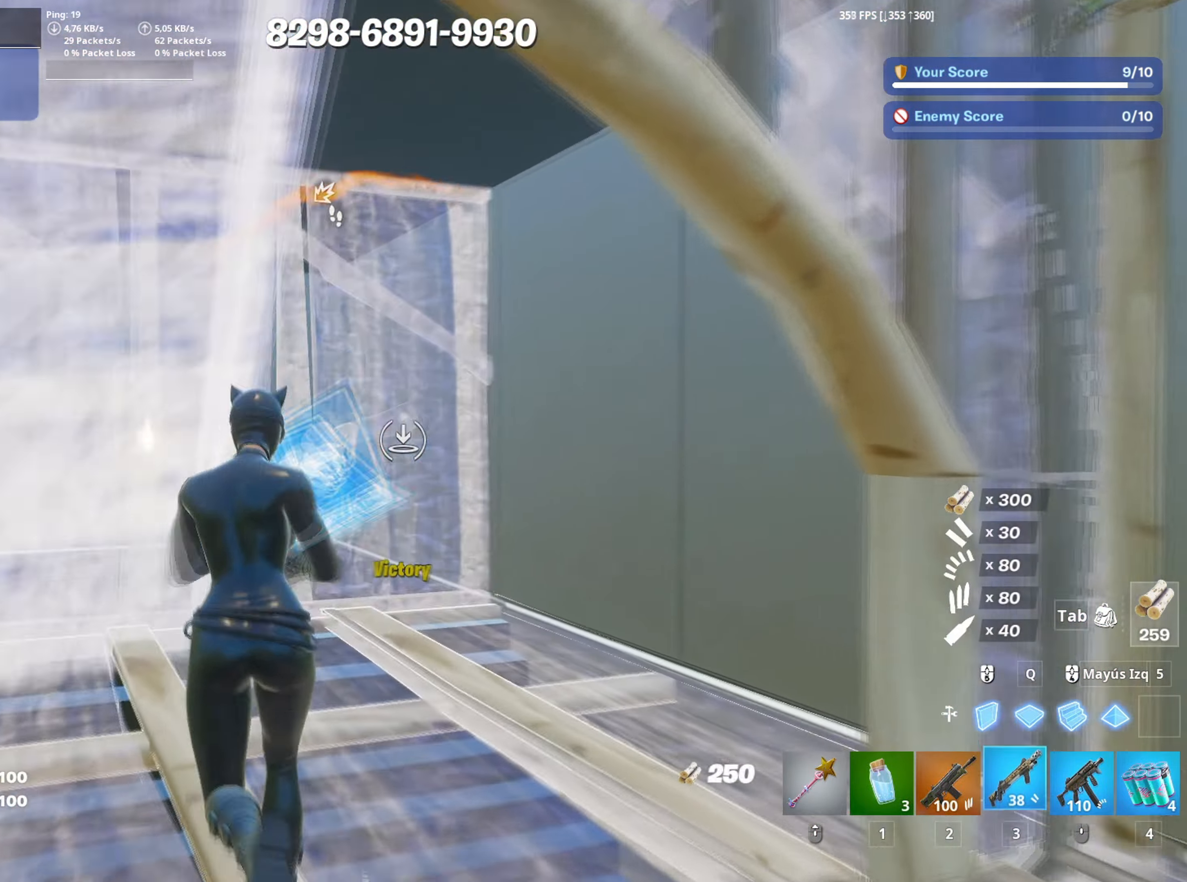
{"keys": ["3", "a", "w"], "mouse": [], "mouse_move": "left", "events": [[17, "3", "down"], [17, "q", "up"], [100, "3", "up"], [150, "f", "down"], [250, "f", "up"], [283, "f", "down"], [300, "shift", "down"], [333, "a", "down"], [350, "f", "up"], [383, "shift", "up"], [433, "3", "down"], [433, "mouse_left", "up"]]}
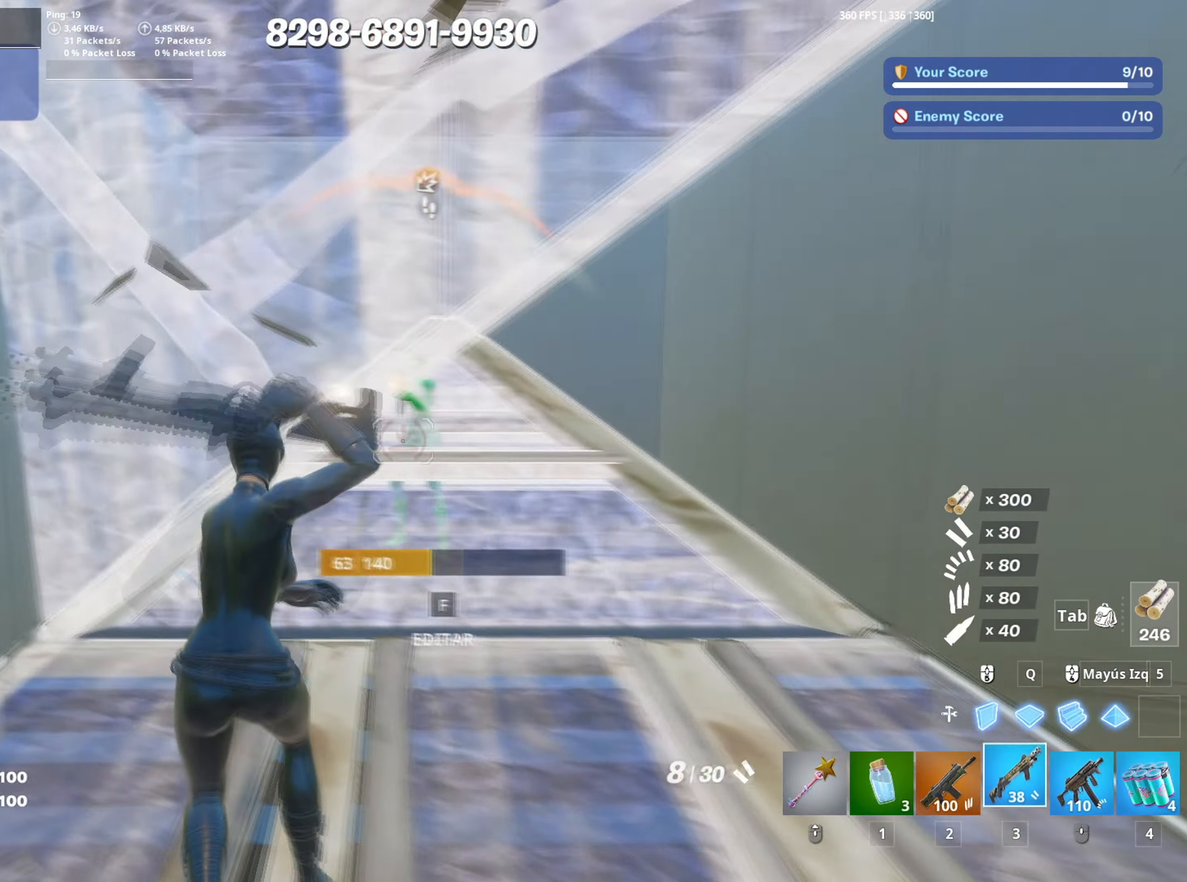
{"keys": ["d", "space", "w"], "mouse": ["left"], "mouse_move": "up-left", "events": [[33, "3", "up"], [33, "w", "up"], [117, "d", "down"], [117, "s", "down"], [217, "a", "up"], [400, "mouse_left", "down"], [400, "s", "up"], [450, "space", "down"], [483, "w", "down"]]}
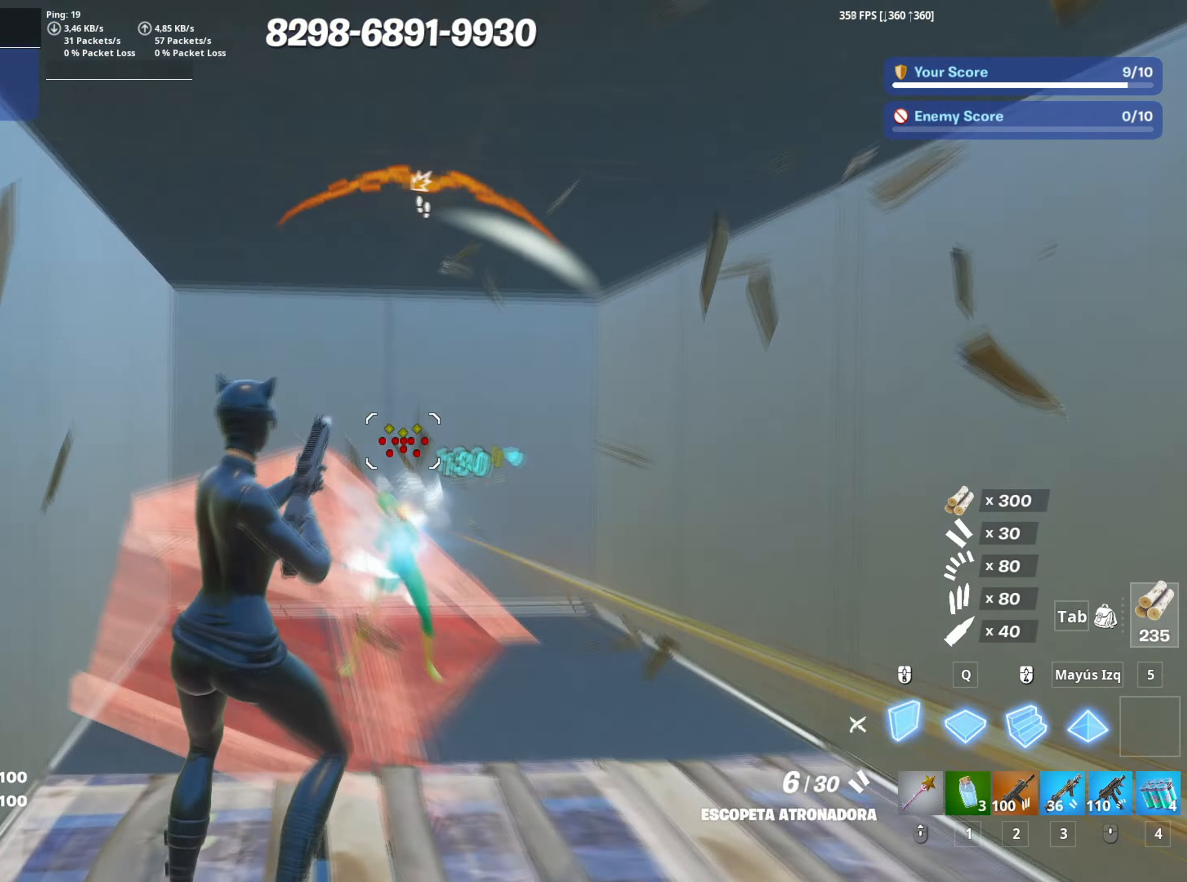
{"keys": ["w"], "mouse": [], "mouse_move": "up", "events": [[100, "d", "up"], [100, "space", "up"], [133, "shift", "down"], [283, "3", "down"], [283, "shift", "up"], [367, "3", "up"], [467, "mouse_left", "up"]]}
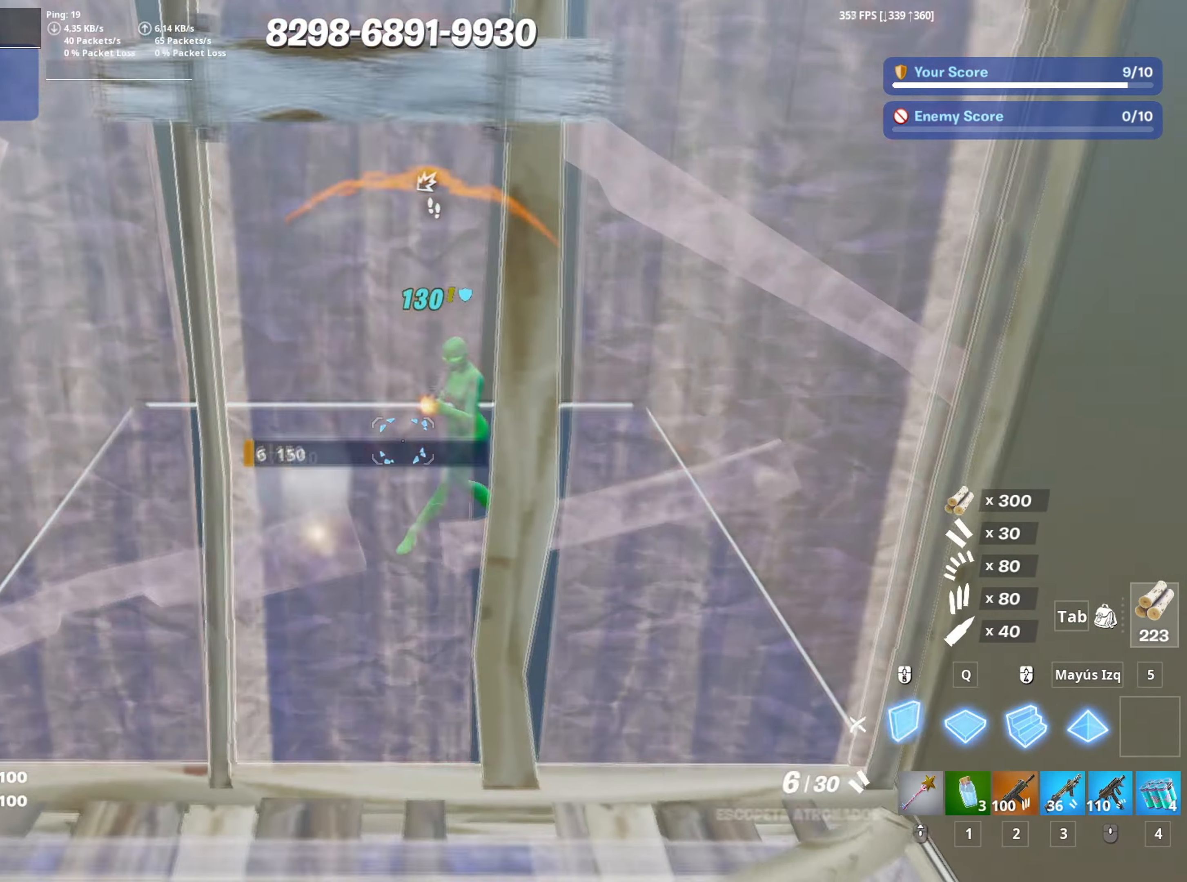
{"keys": ["w"], "mouse": ["left"], "mouse_move": "up", "events": [[17, "mouse_left", "down"], [50, "a", "down"], [383, "f", "down"], [433, "a", "up"], [483, "f", "up"]]}
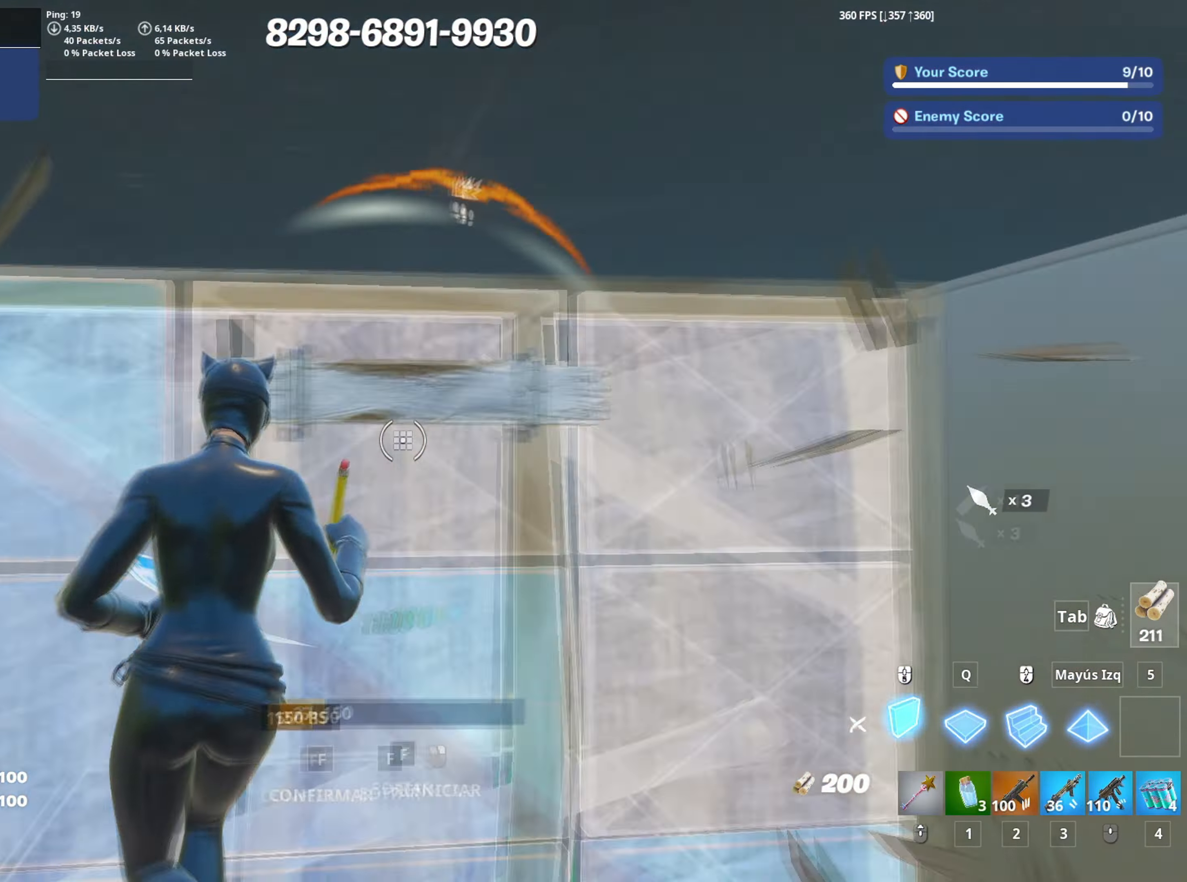
{"keys": ["d", "space"], "mouse": [], "mouse_move": "still", "events": [[17, "f", "down"], [67, "shift", "down"], [117, "a", "down"], [133, "f", "up"], [167, "shift", "up"], [217, "3", "down"], [217, "mouse_left", "up"], [267, "3", "up"], [350, "d", "down"], [367, "w", "up"], [400, "a", "up"], [483, "space", "down"]]}
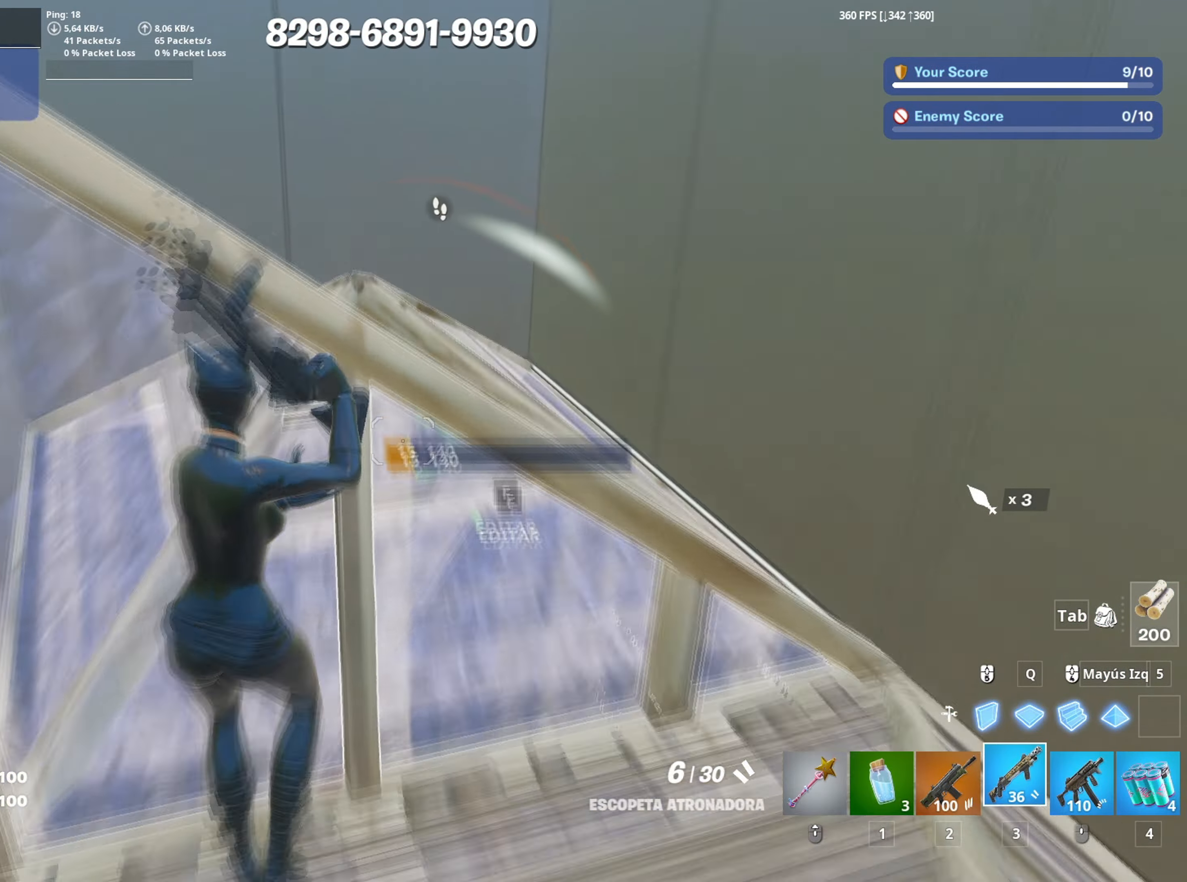
{"keys": ["f", "w"], "mouse": ["left"], "mouse_move": "right", "events": [[183, "space", "up"], [183, "w", "down"], [417, "d", "up"], [467, "f", "down"], [467, "mouse_left", "down"]]}
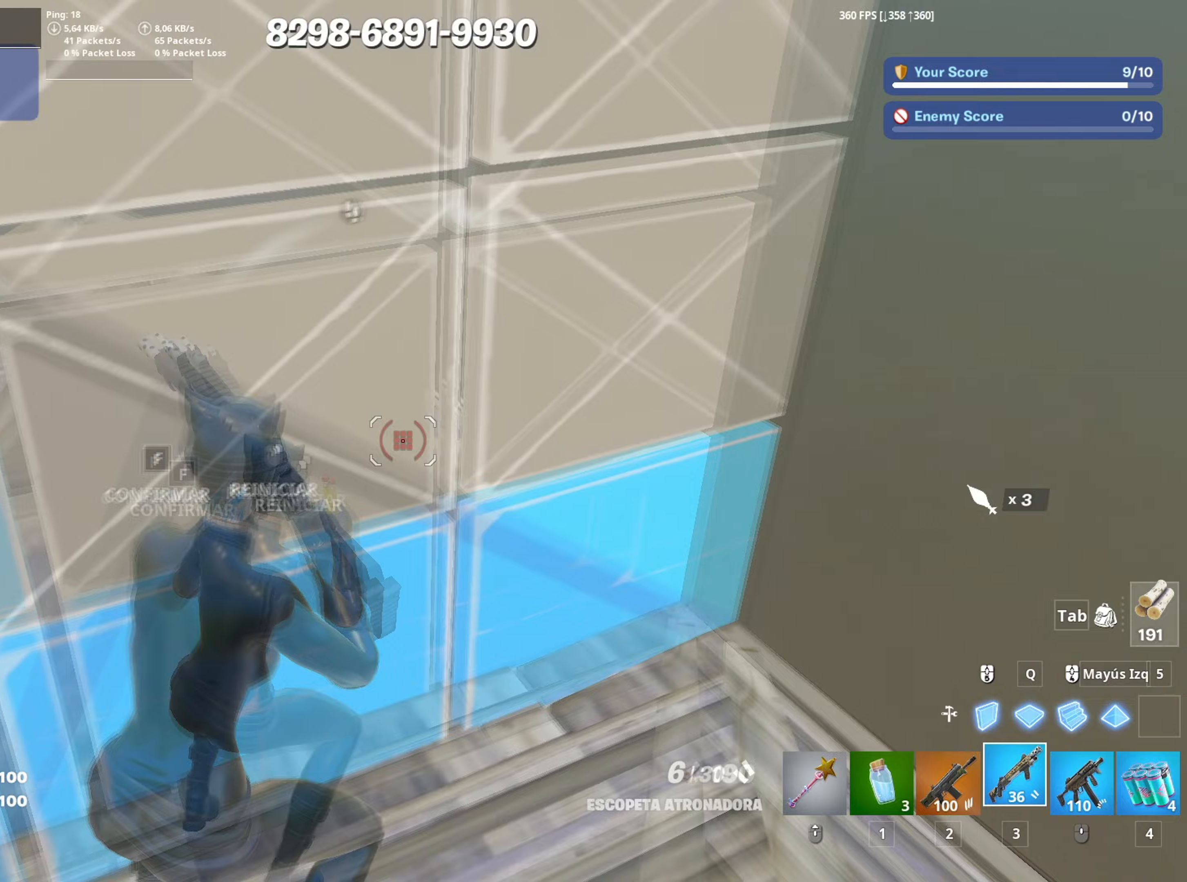
{"keys": ["d", "s"], "mouse": [], "mouse_move": "up-left", "events": [[50, "mouse_left", "up"], [67, "f", "up"], [100, "f", "down"], [200, "f", "up"], [283, "d", "down"], [350, "w", "up"], [483, "s", "down"]]}